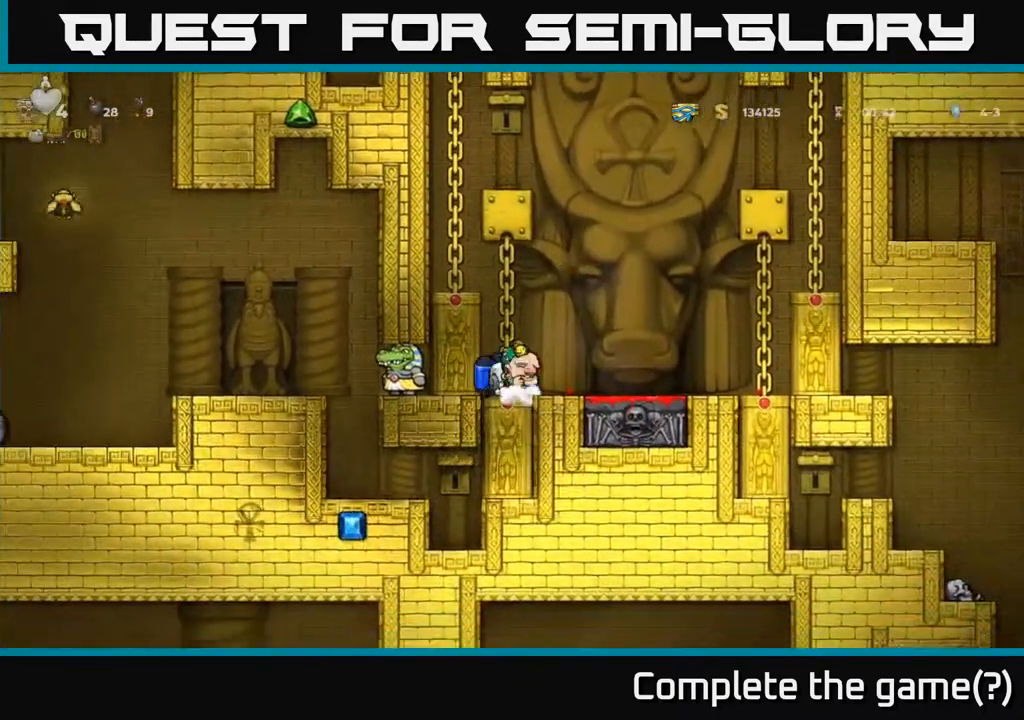
Gameplay with a controller (Xbox layout); each line is a JSON object with the inputs held at the frame after it. "events" lists button and stick changes between this image and that frame as [ms after this image, input, new state], when the widget could be followed in between. Not read: right_stick.
{"buttons": ["A"], "left_stick": "up-right", "events": [[17, "X", "up"], [33, "left_stick", "right"], [200, "X", "down"], [200, "left_stick", "down"], [267, "X", "up"], [367, "left_stick", "up-left"], [383, "A", "down"], [483, "left_stick", "up-right"]]}
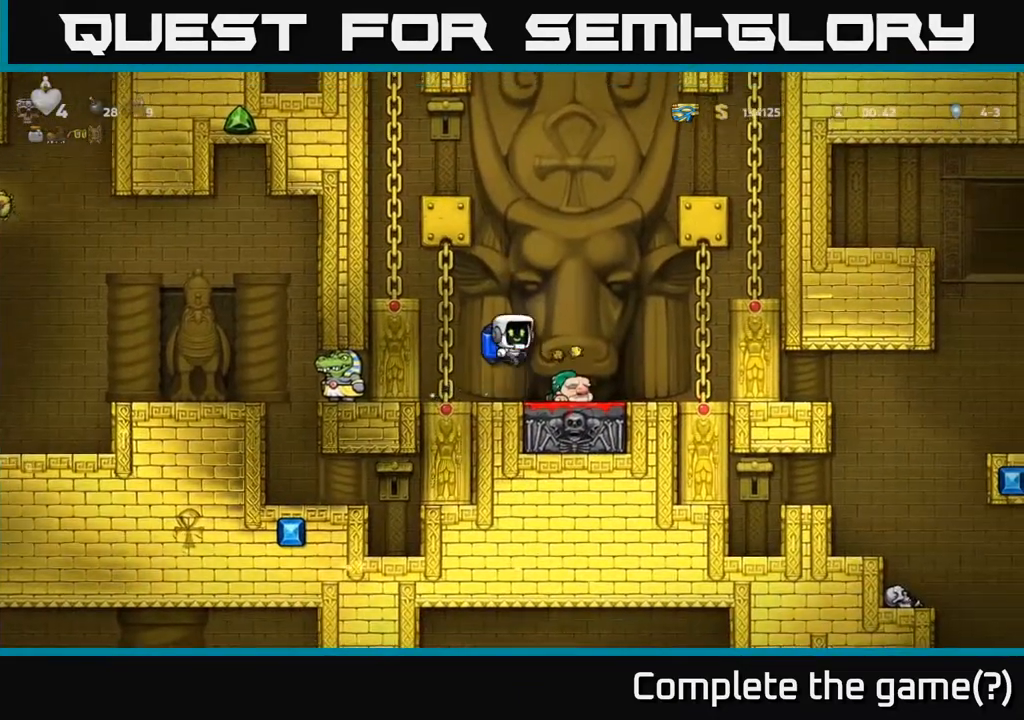
{"buttons": [], "left_stick": "center", "events": [[17, "A", "up"], [100, "A", "down"], [100, "left_stick", "center"], [233, "A", "up"]]}
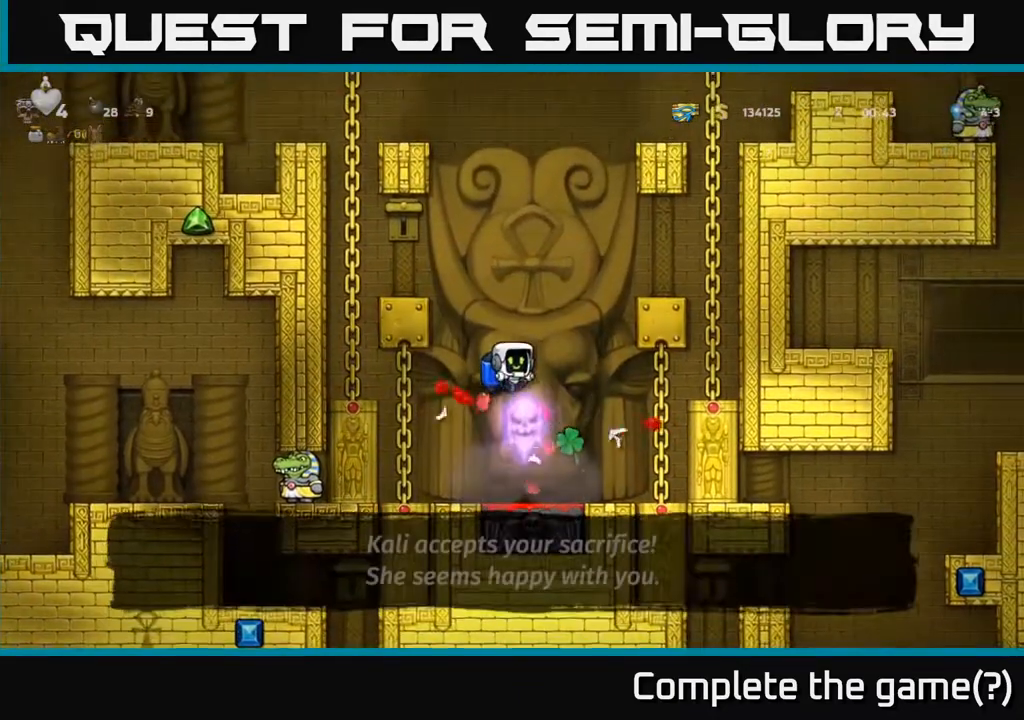
{"buttons": [], "left_stick": "right", "events": [[200, "left_stick", "right"]]}
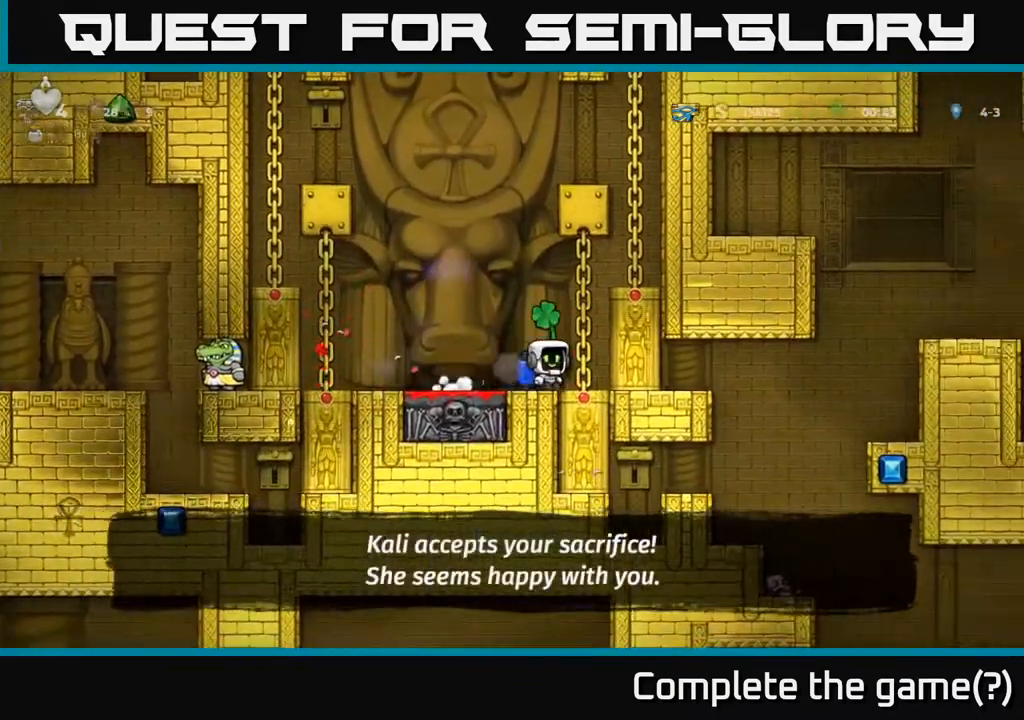
{"buttons": ["A"], "left_stick": "center", "events": [[83, "left_stick", "left"], [383, "A", "down"], [400, "left_stick", "center"]]}
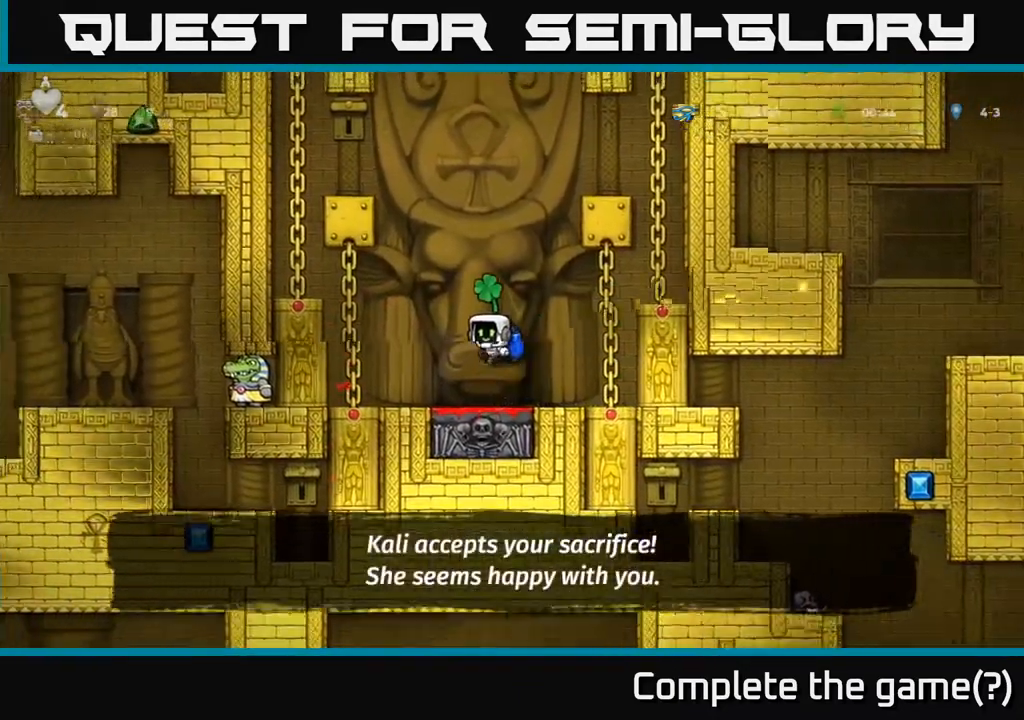
{"buttons": ["A"], "left_stick": "left", "events": [[33, "A", "up"], [67, "A", "down"], [433, "left_stick", "left"]]}
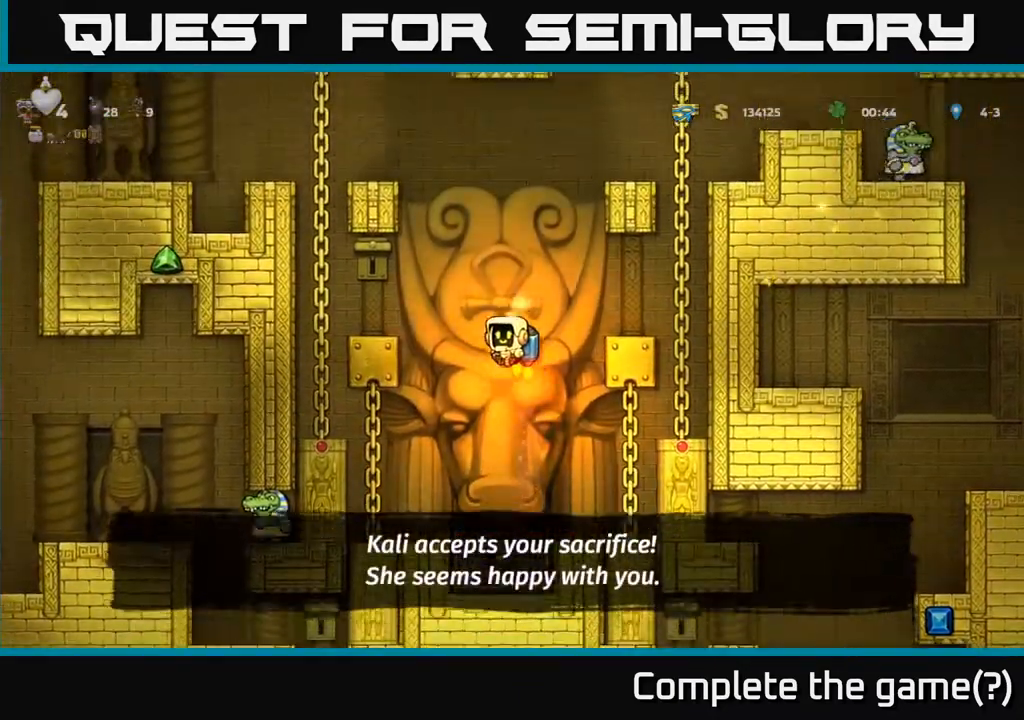
{"buttons": [], "left_stick": "right", "events": [[100, "A", "up"], [250, "left_stick", "center"], [450, "left_stick", "right"]]}
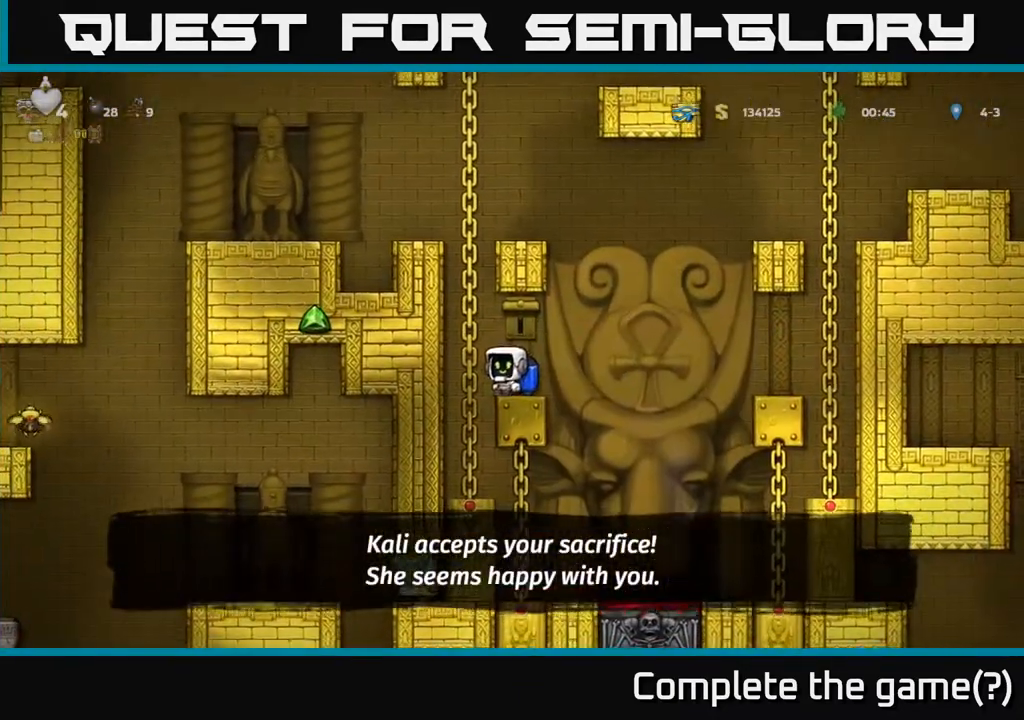
{"buttons": ["A"], "left_stick": "center", "events": [[33, "left_stick", "center"], [117, "A", "down"], [133, "left_stick", "right"], [217, "A", "up"], [300, "A", "down"], [333, "left_stick", "left"], [500, "left_stick", "center"]]}
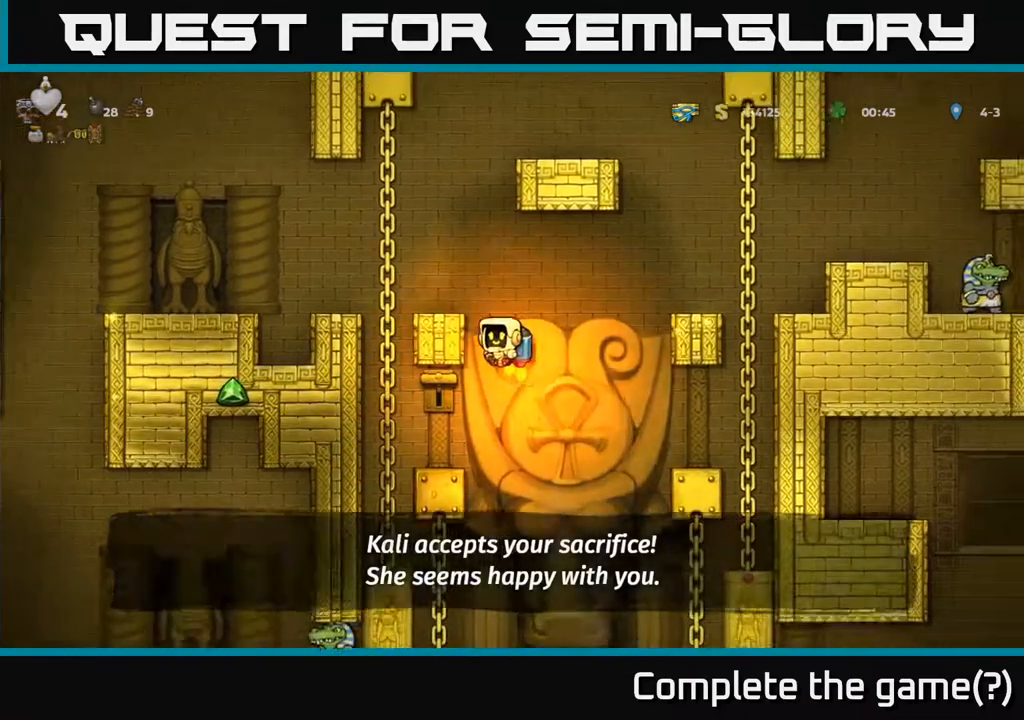
{"buttons": [], "left_stick": "left", "events": [[183, "A", "up"], [383, "left_stick", "left"]]}
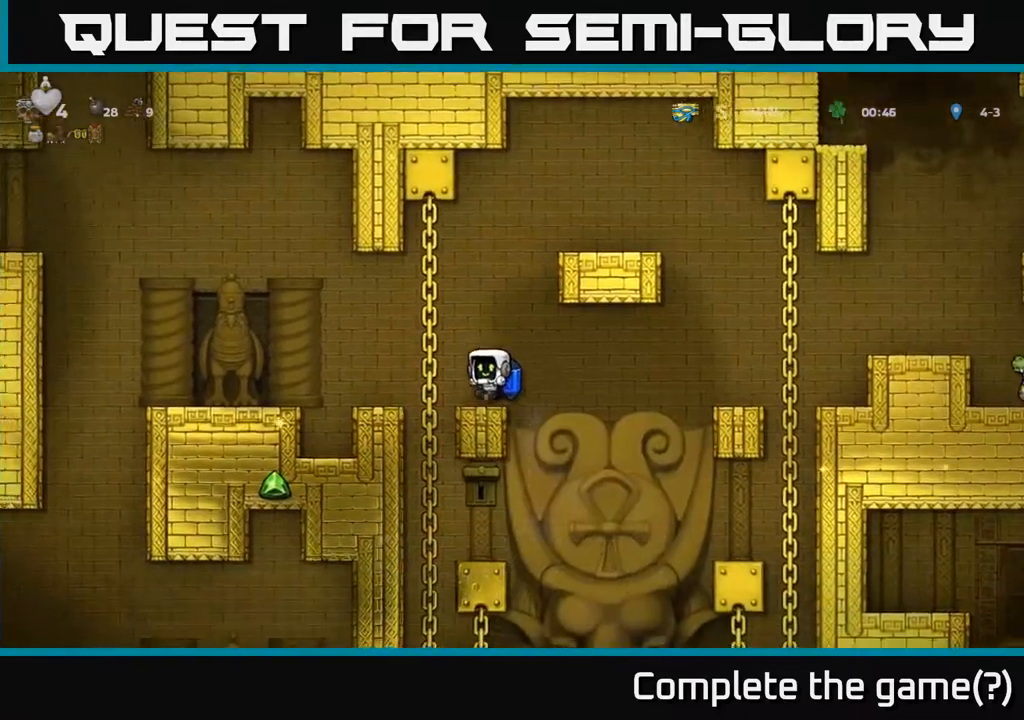
{"buttons": ["A"], "left_stick": "center", "events": [[17, "left_stick", "center"], [100, "A", "down"], [283, "A", "up"], [383, "left_stick", "right"], [450, "A", "down"], [483, "left_stick", "center"]]}
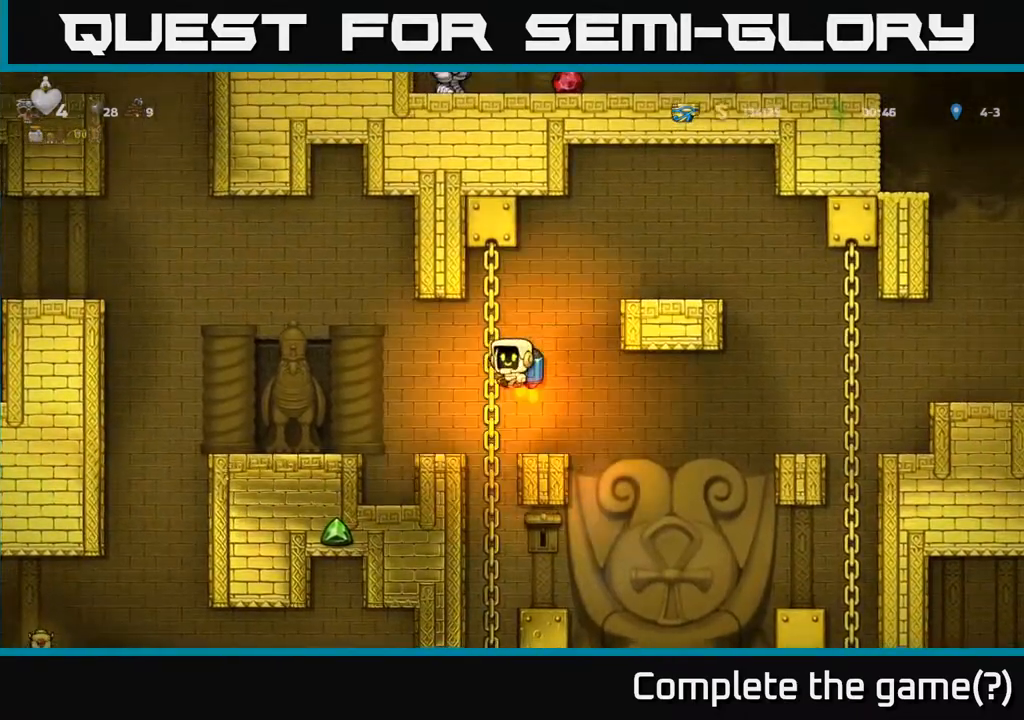
{"buttons": [], "left_stick": "left", "events": [[133, "A", "up"], [383, "left_stick", "left"]]}
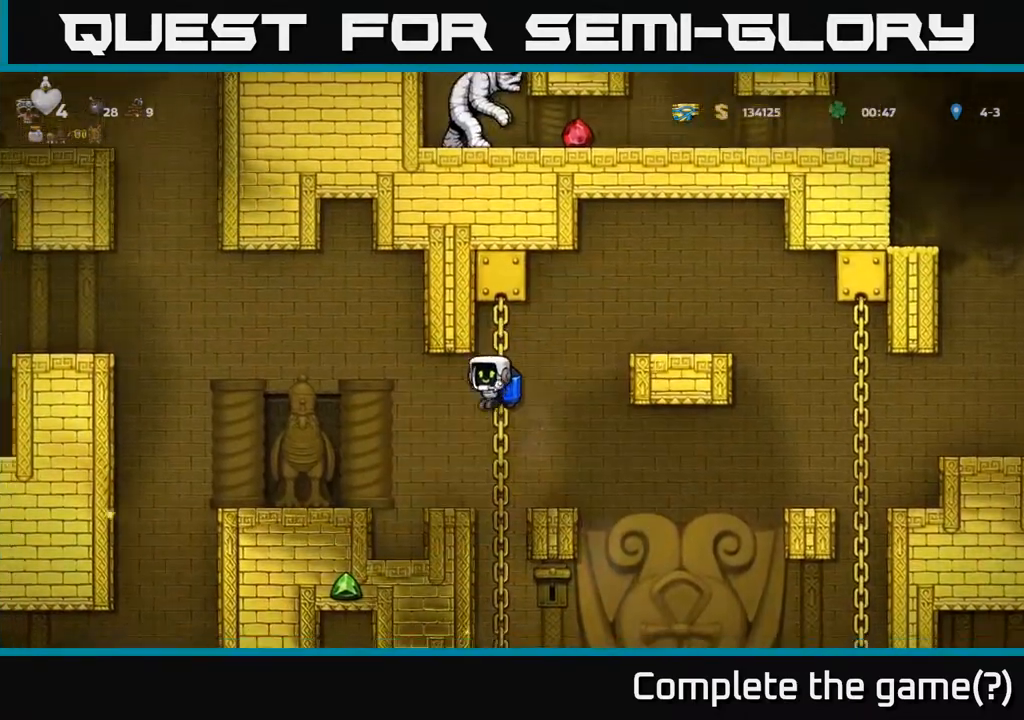
{"buttons": [], "left_stick": "left", "events": [[83, "left_stick", "center"], [250, "left_stick", "left"], [283, "A", "down"], [367, "A", "up"]]}
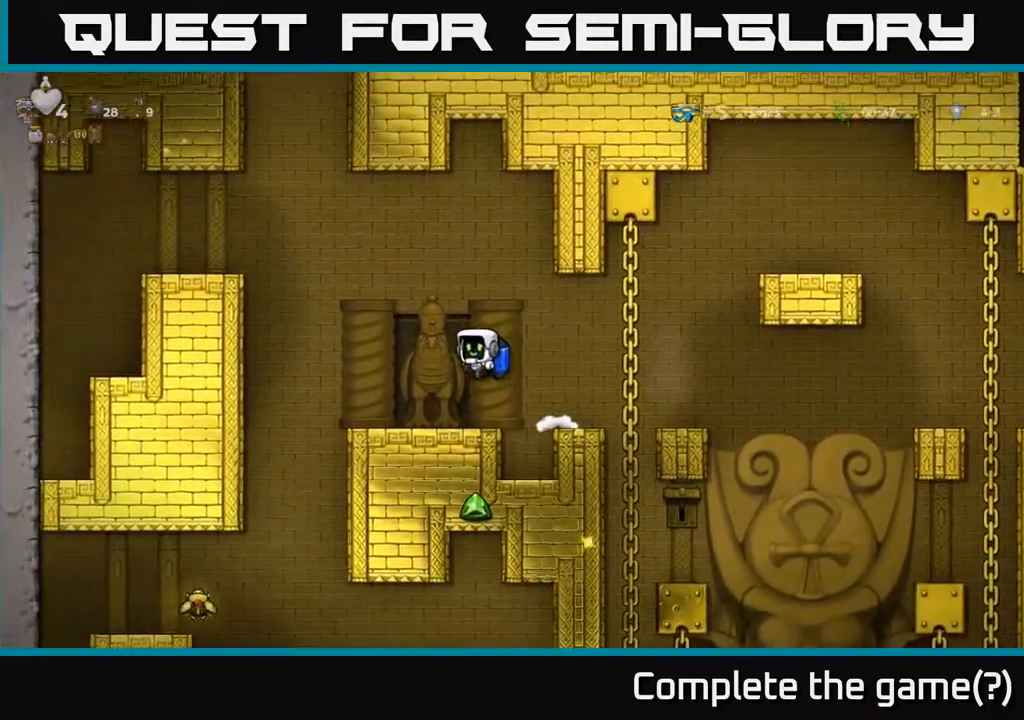
{"buttons": [], "left_stick": "center", "events": [[50, "left_stick", "center"], [183, "left_stick", "left"], [500, "left_stick", "center"]]}
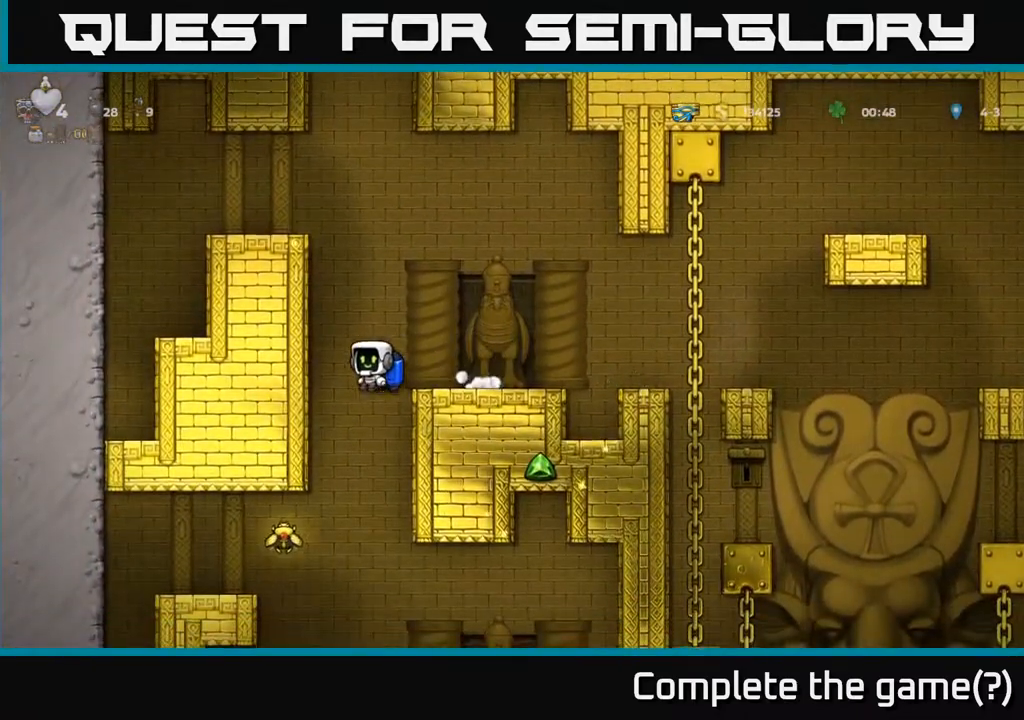
{"buttons": ["A"], "left_stick": "left", "events": [[333, "left_stick", "left"], [417, "A", "down"]]}
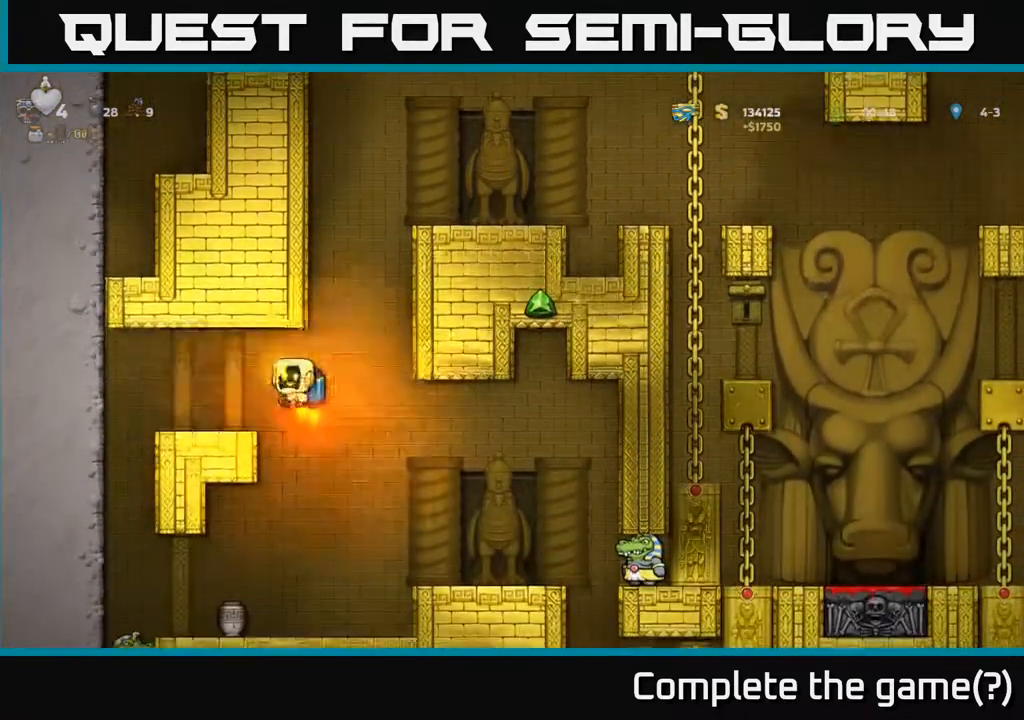
{"buttons": [], "left_stick": "center", "events": [[50, "A", "up"], [50, "left_stick", "center"], [133, "left_stick", "left"], [283, "left_stick", "down-right"], [383, "left_stick", "center"]]}
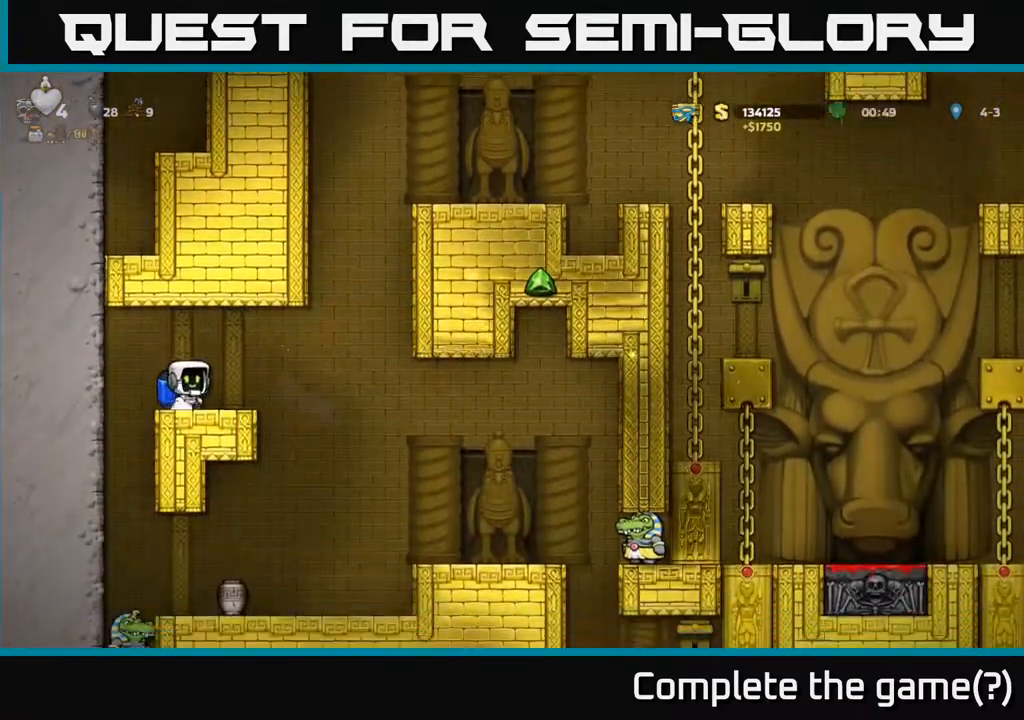
{"buttons": [], "left_stick": "center", "events": []}
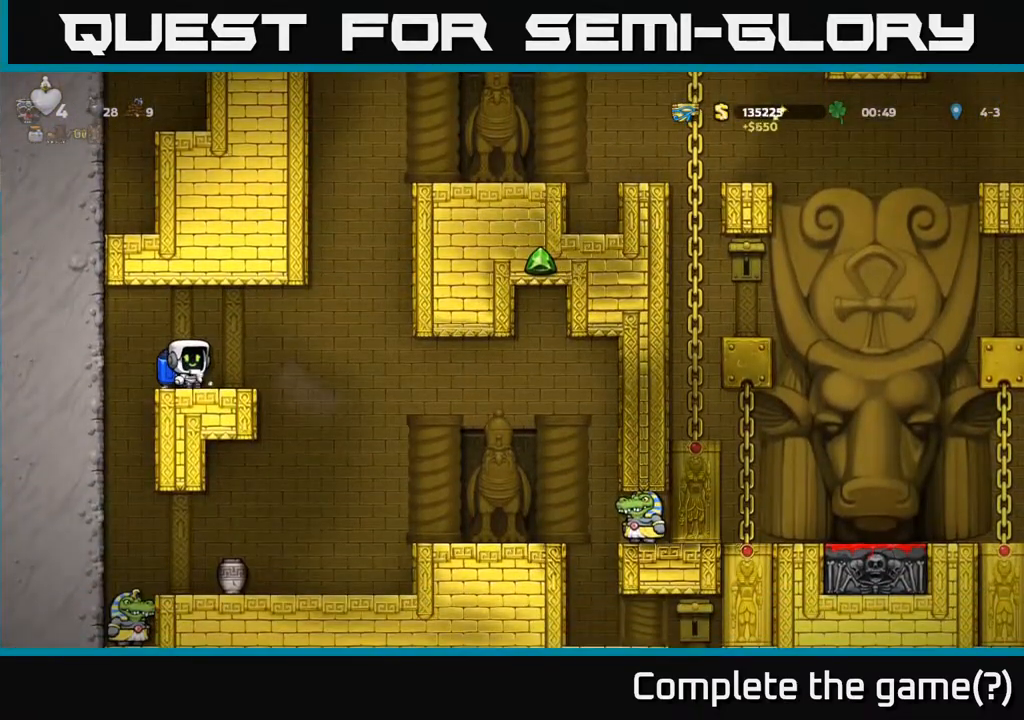
{"buttons": ["A"], "left_stick": "right", "events": [[133, "left_stick", "right"], [300, "A", "down"], [383, "A", "up"], [467, "A", "down"]]}
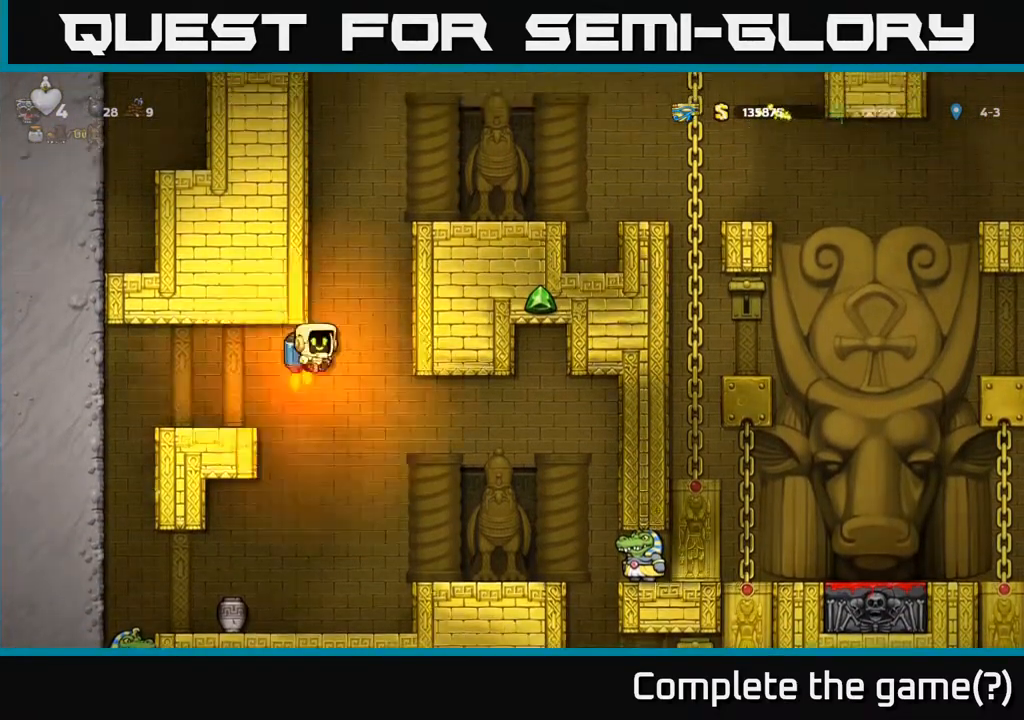
{"buttons": ["A"], "left_stick": "right", "events": []}
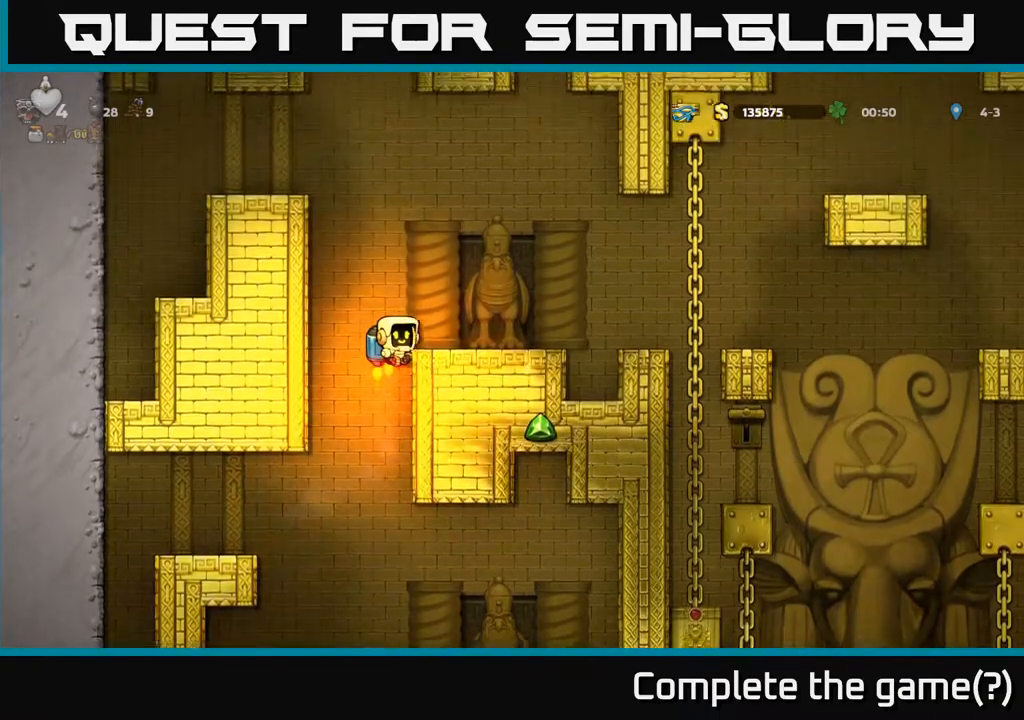
{"buttons": [], "left_stick": "center", "events": [[33, "A", "up"], [250, "left_stick", "center"]]}
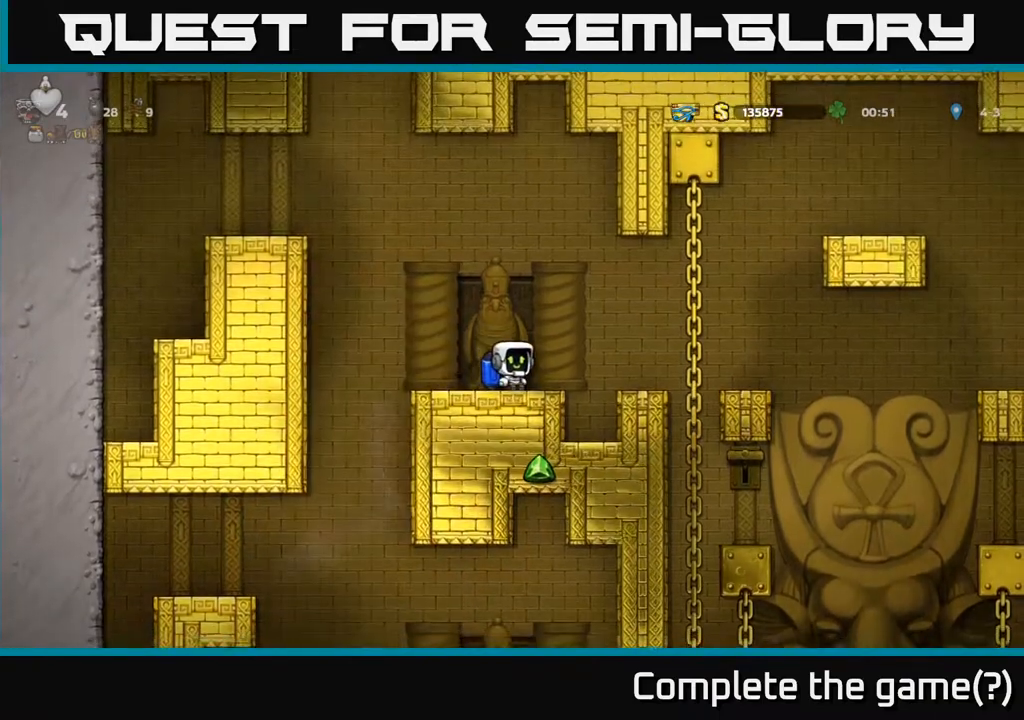
{"buttons": [], "left_stick": "right", "events": [[33, "left_stick", "right"], [67, "A", "down"], [233, "A", "up"]]}
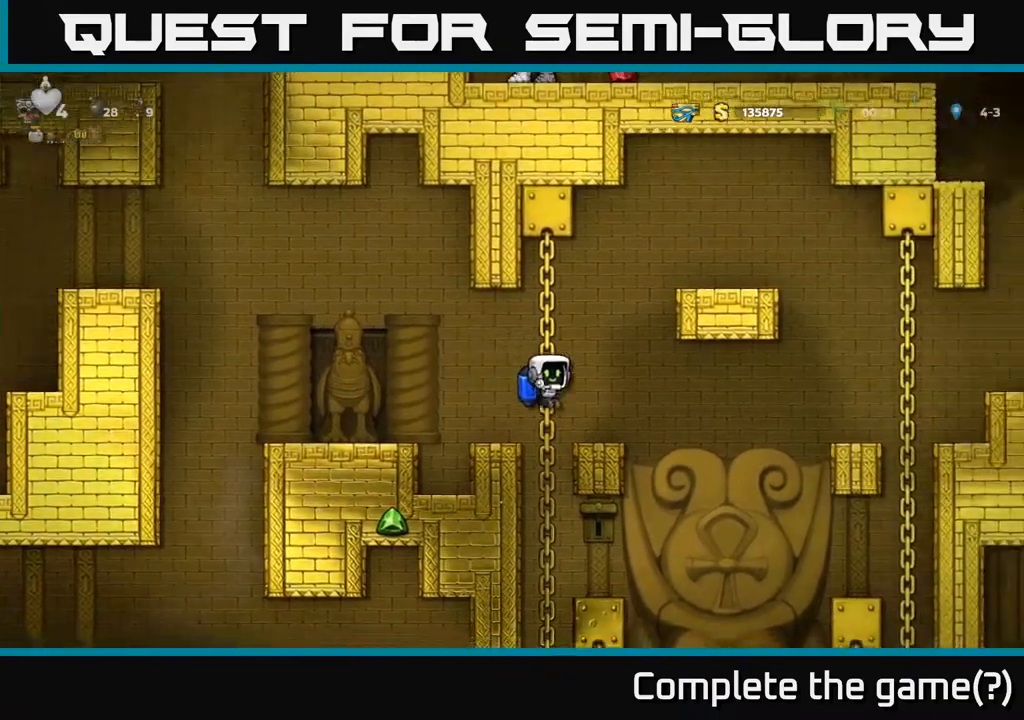
{"buttons": [], "left_stick": "center", "events": [[233, "left_stick", "left"], [317, "X", "down"], [367, "left_stick", "center"], [417, "X", "up"]]}
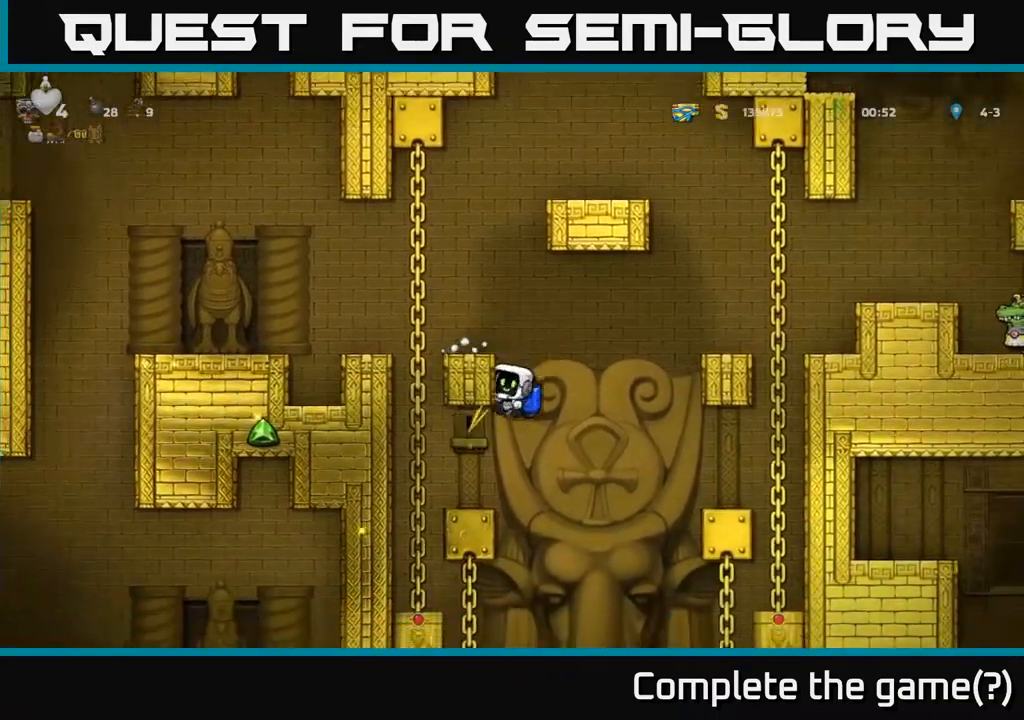
{"buttons": [], "left_stick": "center", "events": [[167, "A", "down"], [233, "left_stick", "right"], [350, "A", "up"], [483, "left_stick", "center"]]}
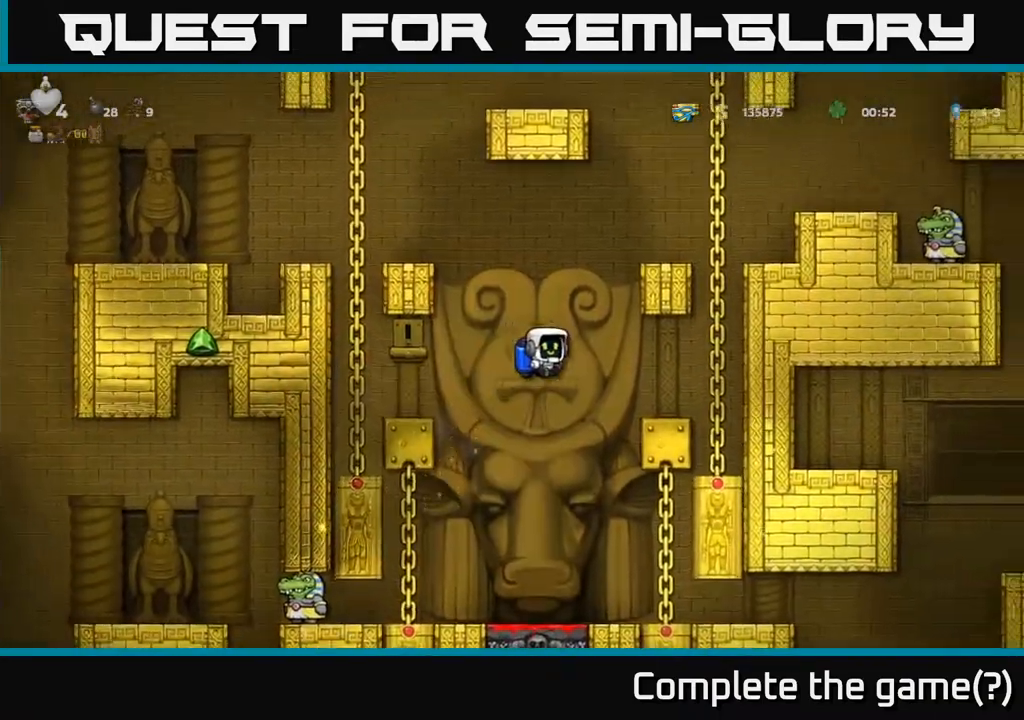
{"buttons": ["A"], "left_stick": "center", "events": [[33, "left_stick", "left"], [200, "left_stick", "center"], [400, "A", "down"]]}
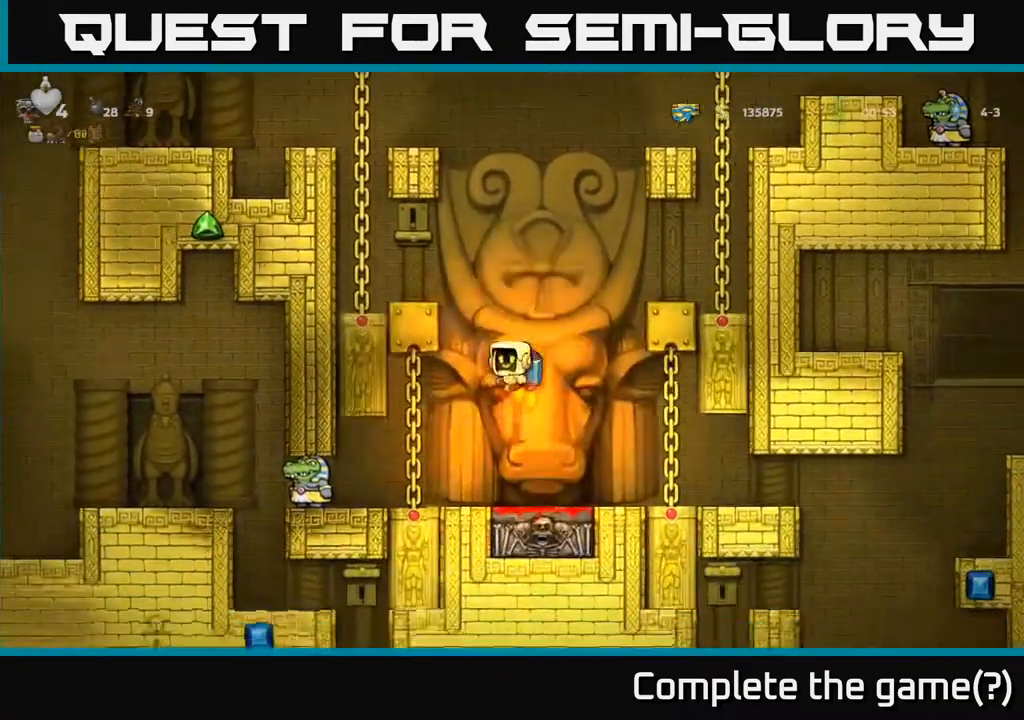
{"buttons": [], "left_stick": "center", "events": [[17, "A", "up"], [17, "left_stick", "right"], [133, "left_stick", "center"], [333, "A", "down"], [450, "A", "up"]]}
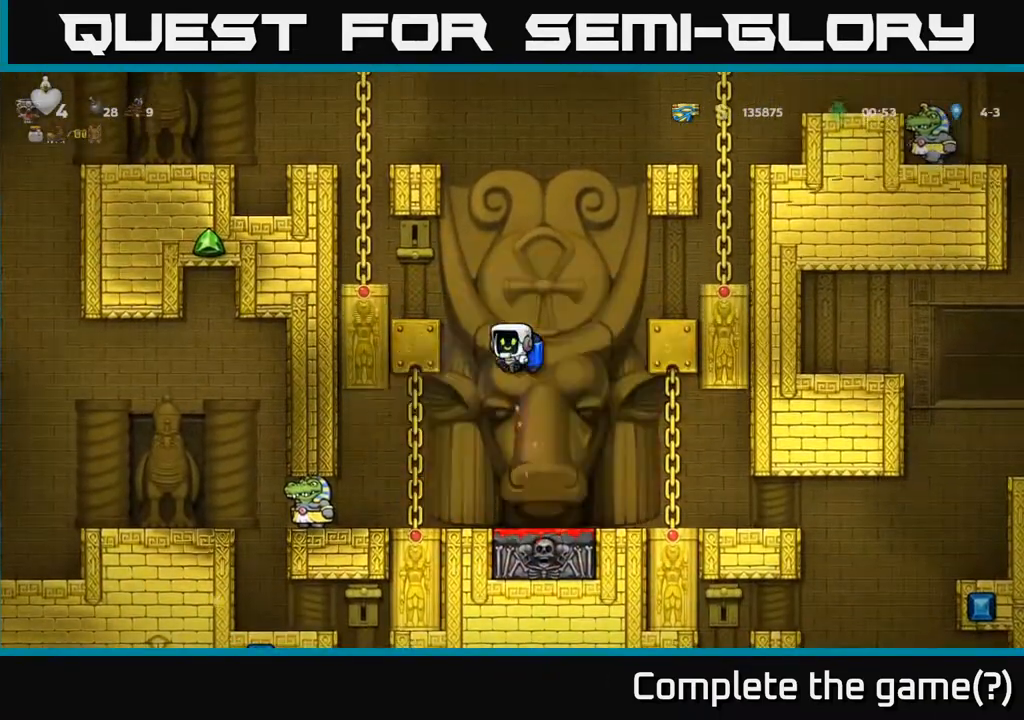
{"buttons": ["A"], "left_stick": "right", "events": [[83, "left_stick", "right"], [150, "left_stick", "center"], [383, "A", "down"], [467, "left_stick", "right"]]}
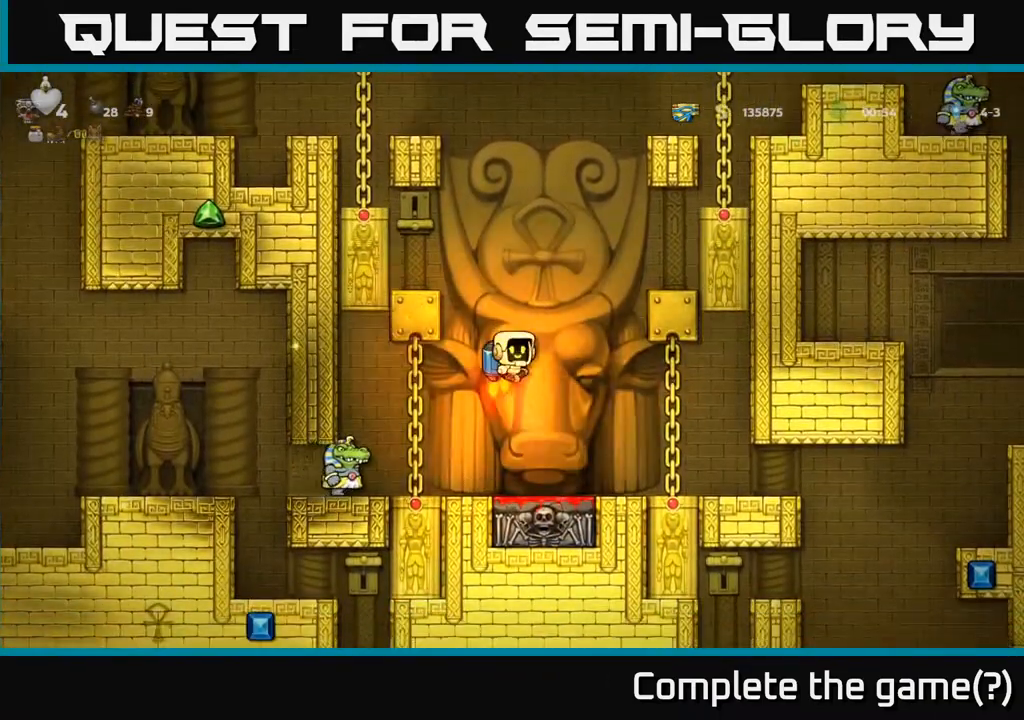
{"buttons": [], "left_stick": "left", "events": [[33, "A", "up"], [67, "A", "down"], [117, "left_stick", "left"], [283, "left_stick", "center"], [400, "left_stick", "left"], [417, "A", "up"]]}
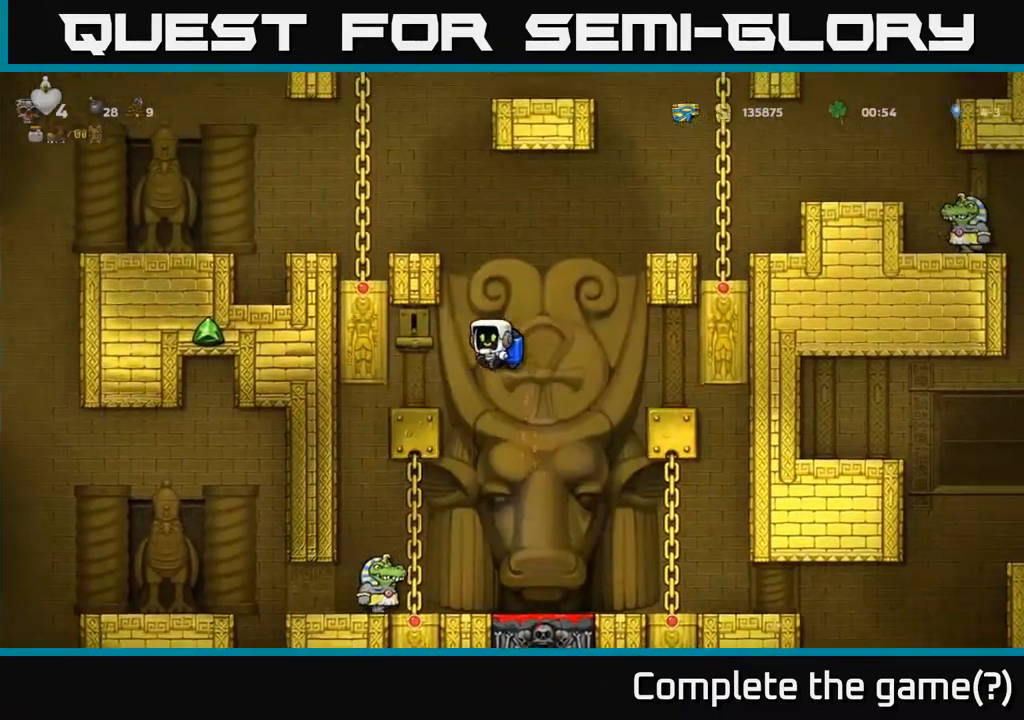
{"buttons": [], "left_stick": "center", "events": [[117, "left_stick", "center"]]}
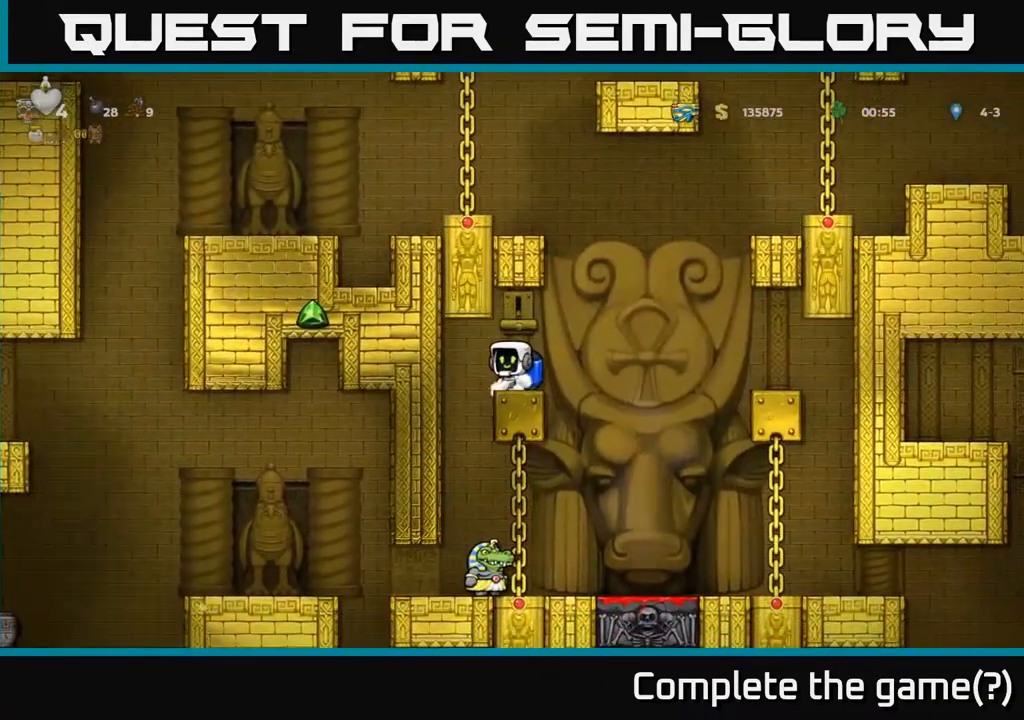
{"buttons": [], "left_stick": "center", "events": []}
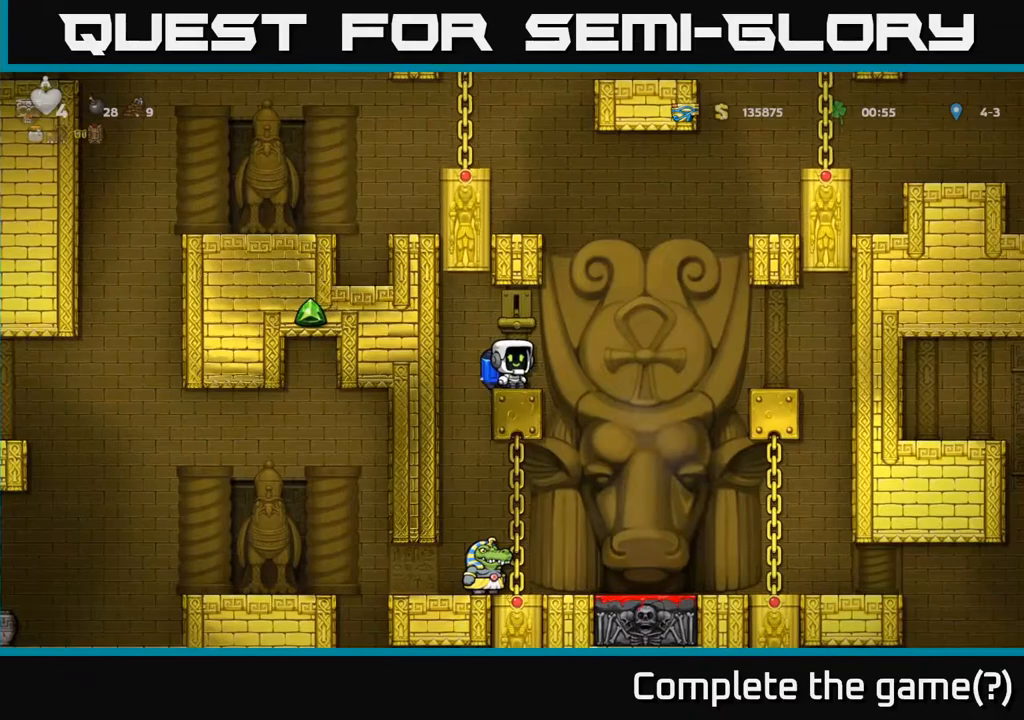
{"buttons": [], "left_stick": "center", "events": []}
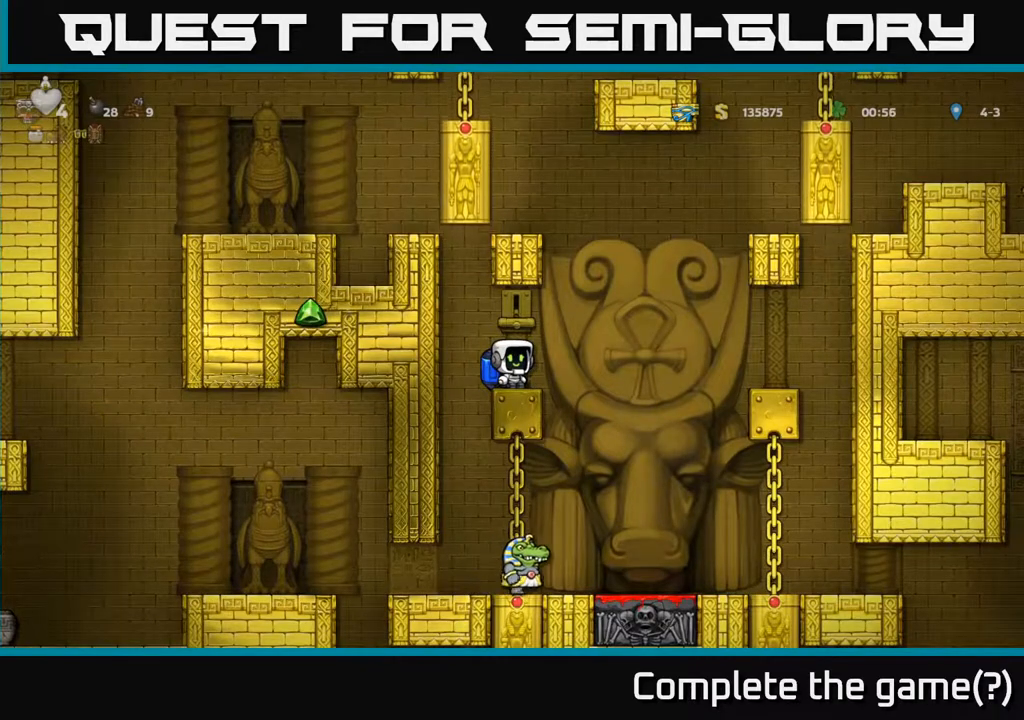
{"buttons": [], "left_stick": "right", "events": [[267, "left_stick", "left"], [483, "left_stick", "right"]]}